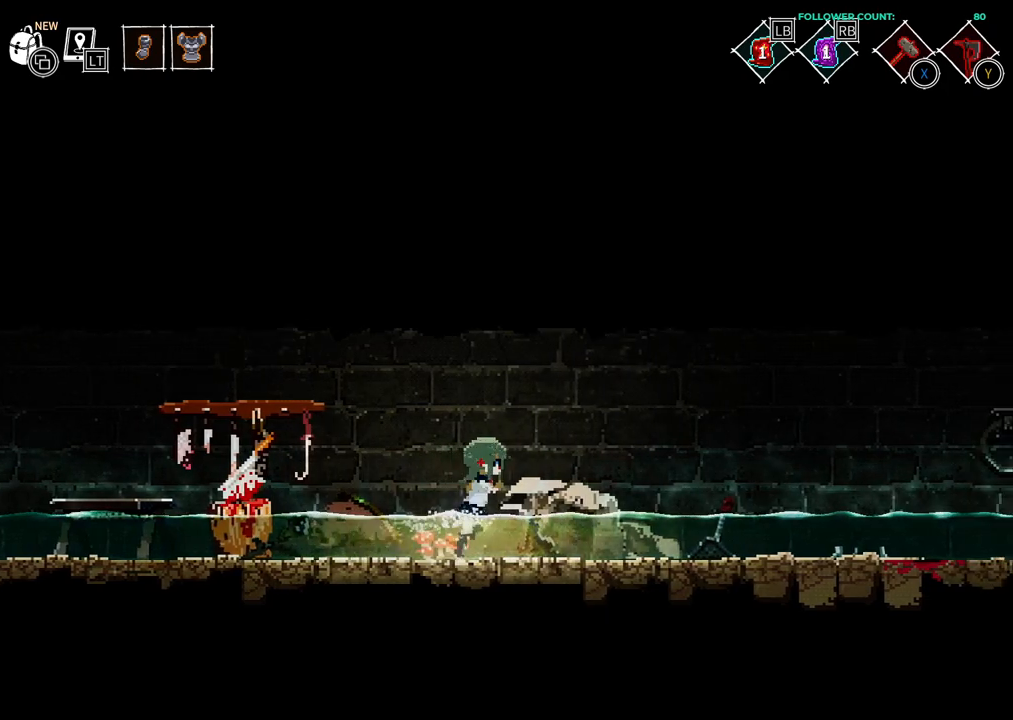
Gameplay with a controller (PlayStation layout); each line is a JSON object with the inputs held at the frame after it. "events" lists button and stick changes between this image and that frame as [ms after this image, input, new state], when the widget could be followed in between. Not read: L1 L3 R1 R3 SELECT START.
{"buttons": ["DPAD_RIGHT"], "left_stick": "center", "right_stick": "center", "events": [[133, "CIRCLE", "down"], [233, "CIRCLE", "up"]]}
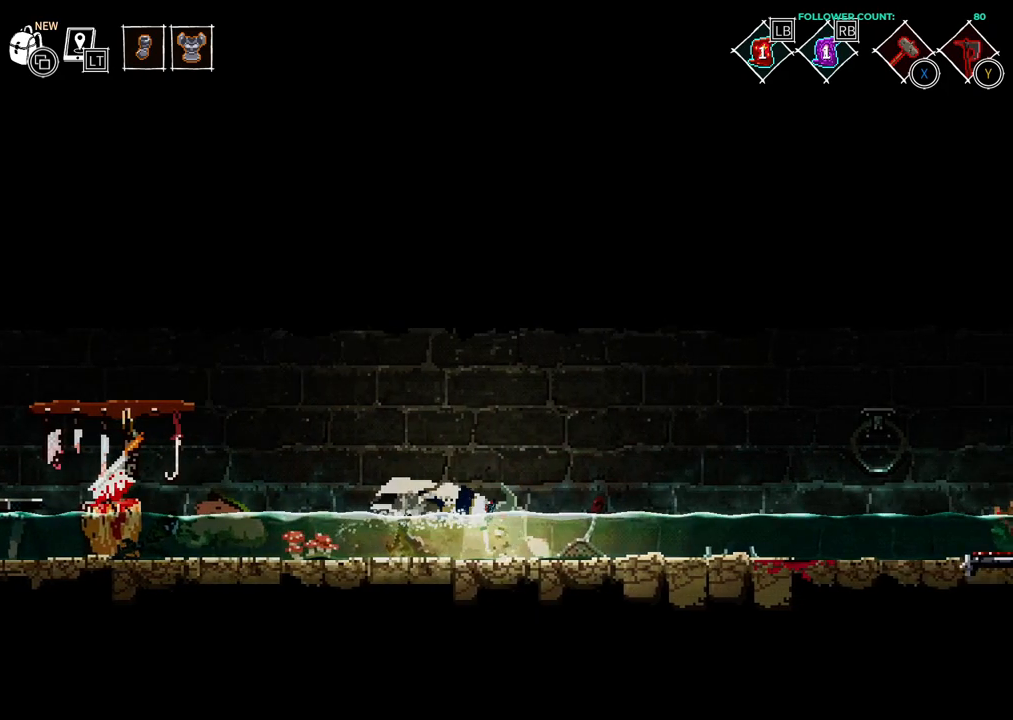
{"buttons": ["CROSS", "DPAD_RIGHT"], "left_stick": "center", "right_stick": "center"}
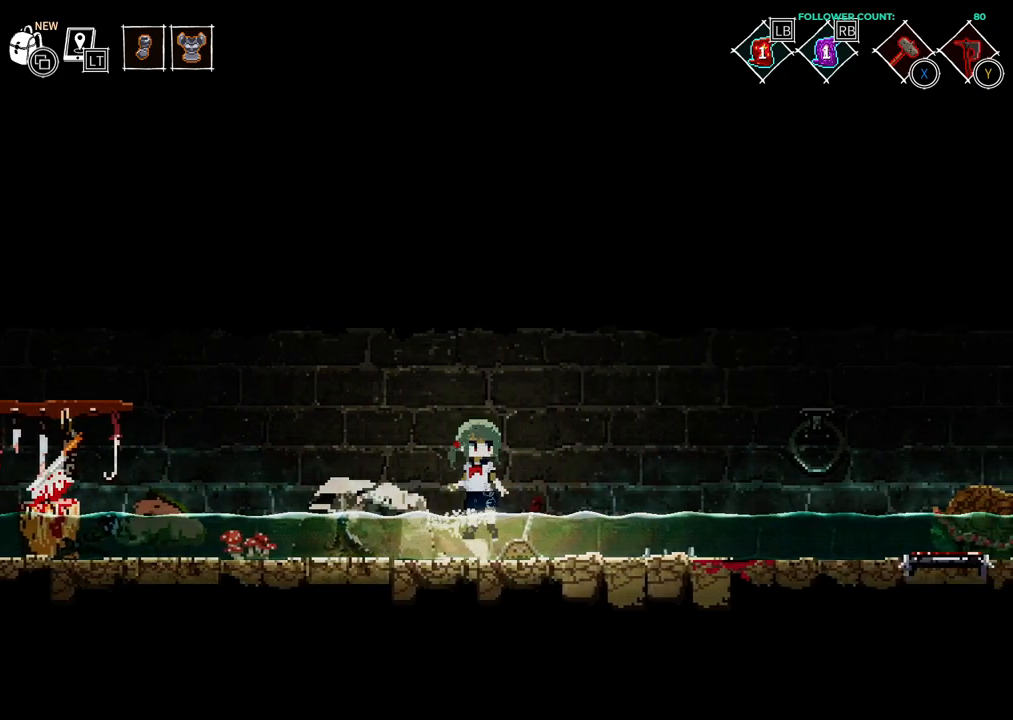
{"buttons": ["CROSS", "DPAD_RIGHT"], "left_stick": "center", "right_stick": "center", "events": [[133, "CROSS", "up"], [483, "CROSS", "down"]]}
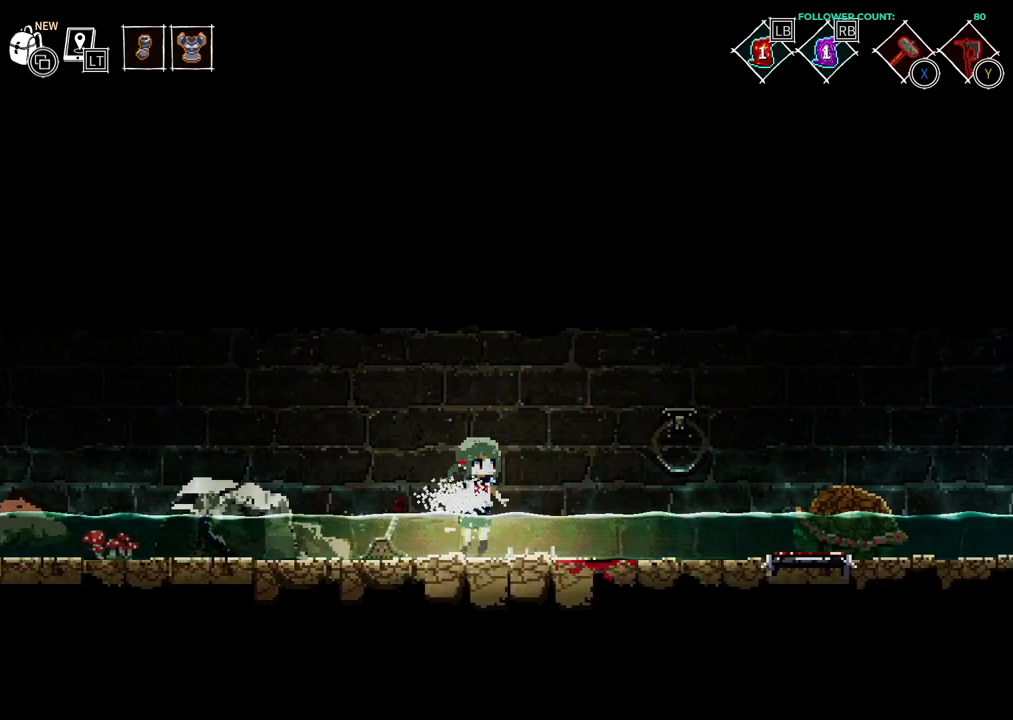
{"buttons": ["CROSS", "DPAD_RIGHT"], "left_stick": "center", "right_stick": "center", "events": [[83, "CROSS", "up"], [483, "CROSS", "down"]]}
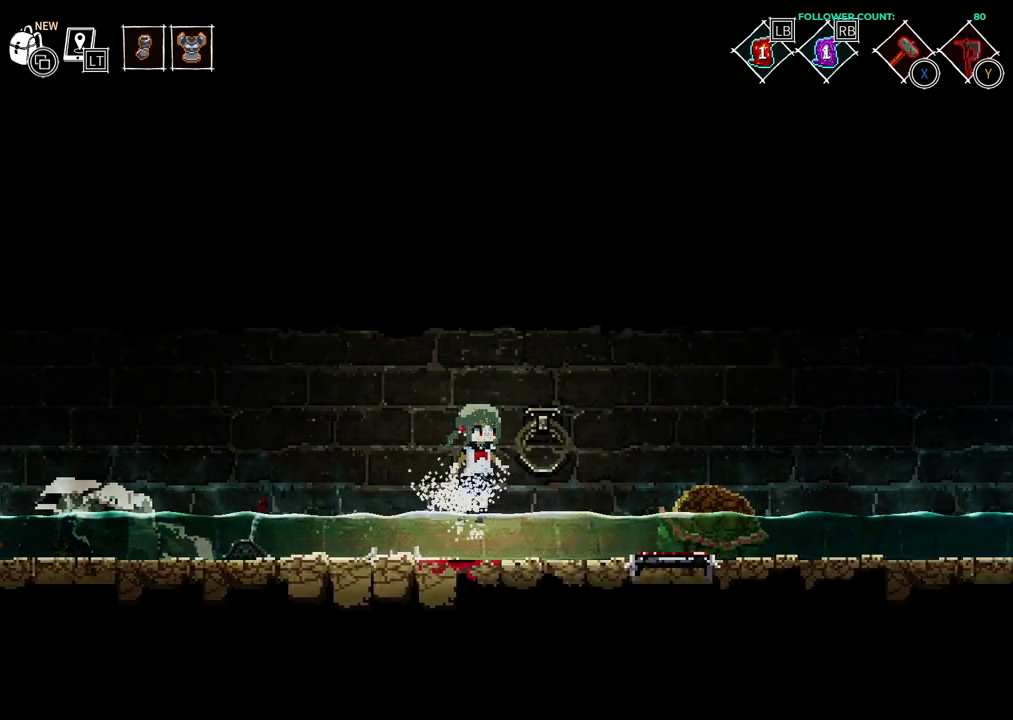
{"buttons": ["CROSS", "DPAD_RIGHT"], "left_stick": "center", "right_stick": "center", "events": [[33, "CROSS", "up"], [433, "CROSS", "down"]]}
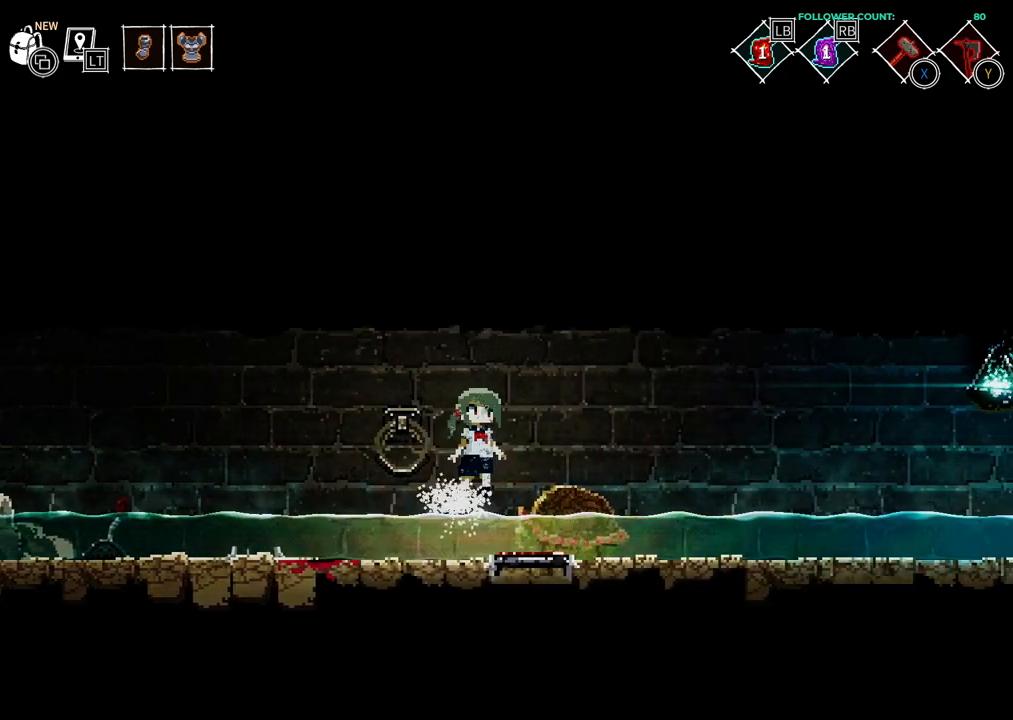
{"buttons": ["DPAD_RIGHT"], "left_stick": "center", "right_stick": "center", "events": [[33, "CROSS", "up"]]}
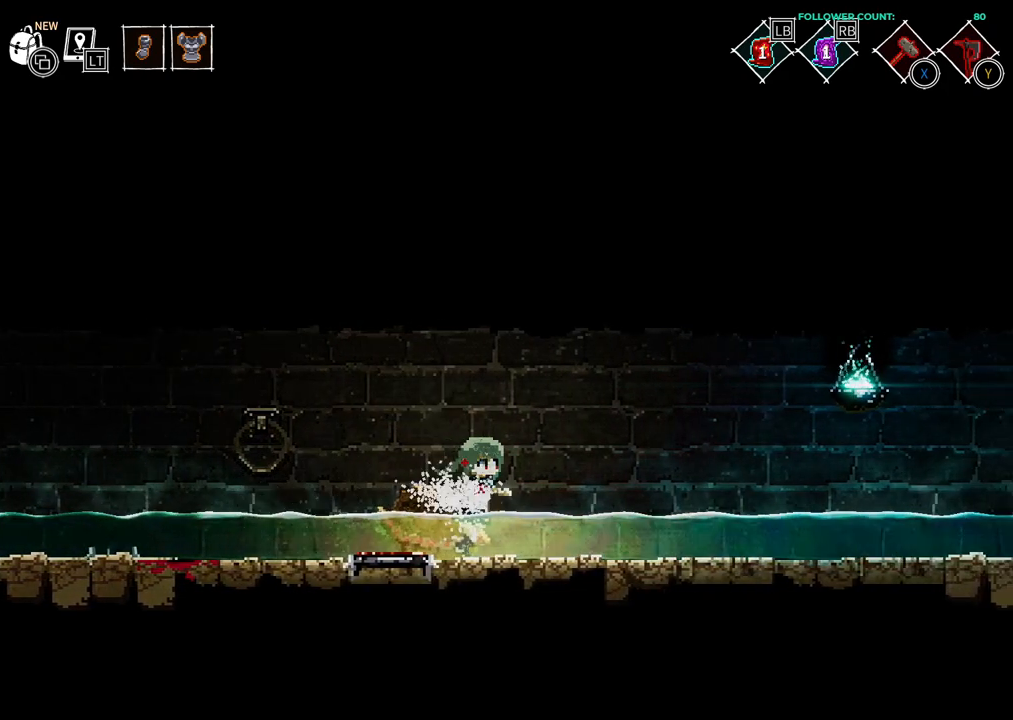
{"buttons": ["DPAD_RIGHT"], "left_stick": "center", "right_stick": "center", "events": [[83, "CROSS", "down"], [183, "CROSS", "up"]]}
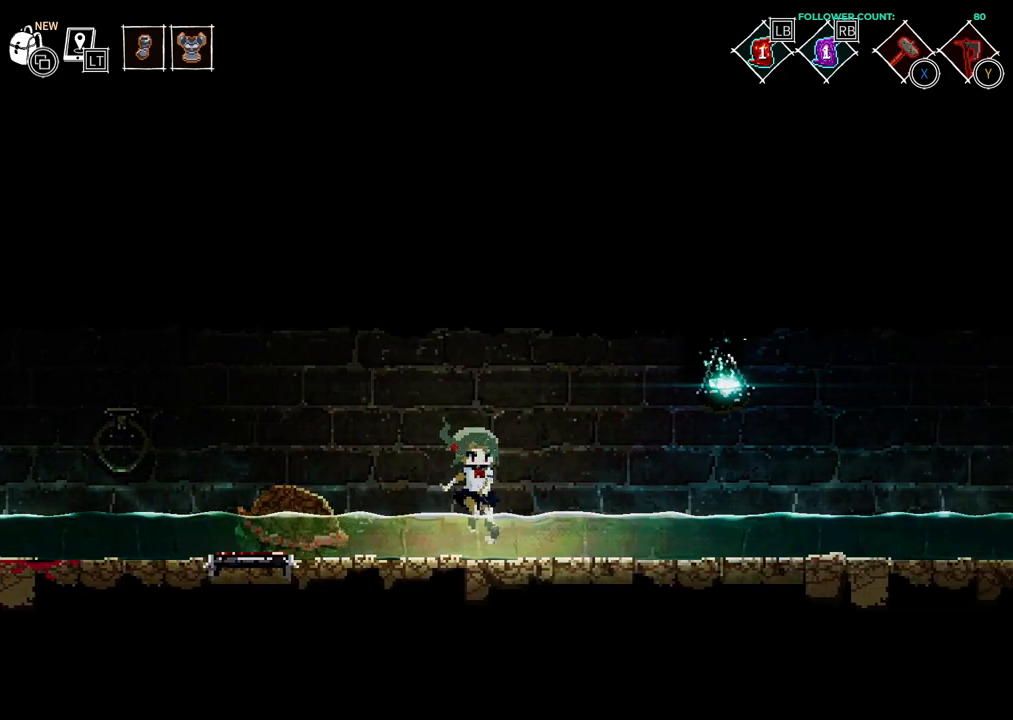
{"buttons": ["DPAD_RIGHT"], "left_stick": "center", "right_stick": "center", "events": [[133, "CROSS", "down"], [283, "CROSS", "up"]]}
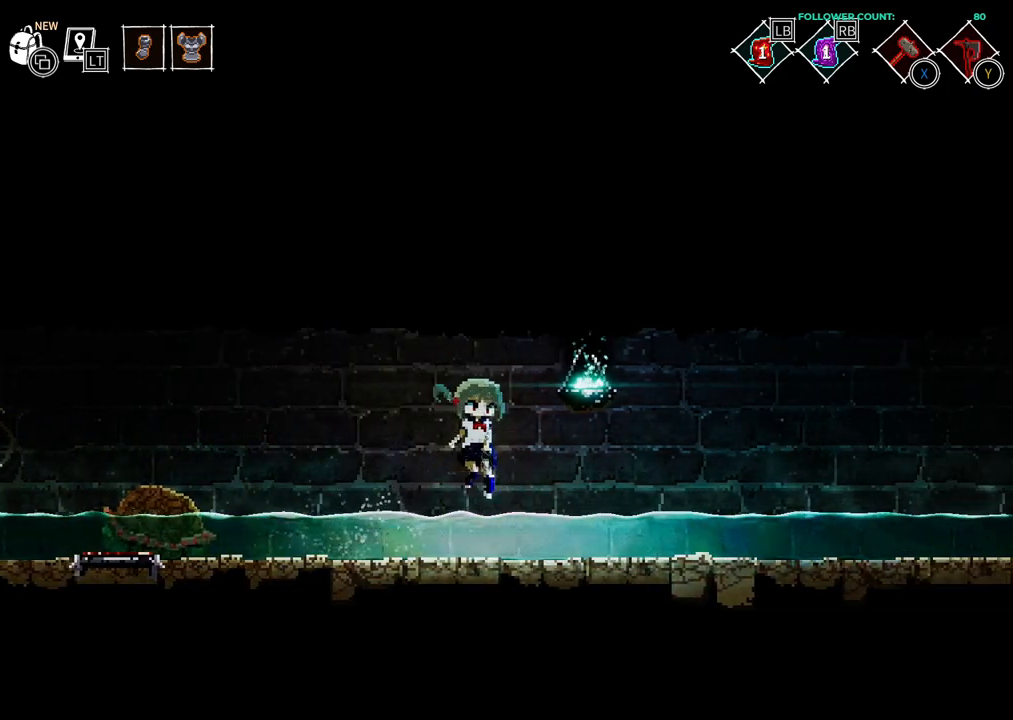
{"buttons": ["DPAD_RIGHT"], "left_stick": "center", "right_stick": "center", "events": [[183, "CROSS", "down"], [283, "CROSS", "up"]]}
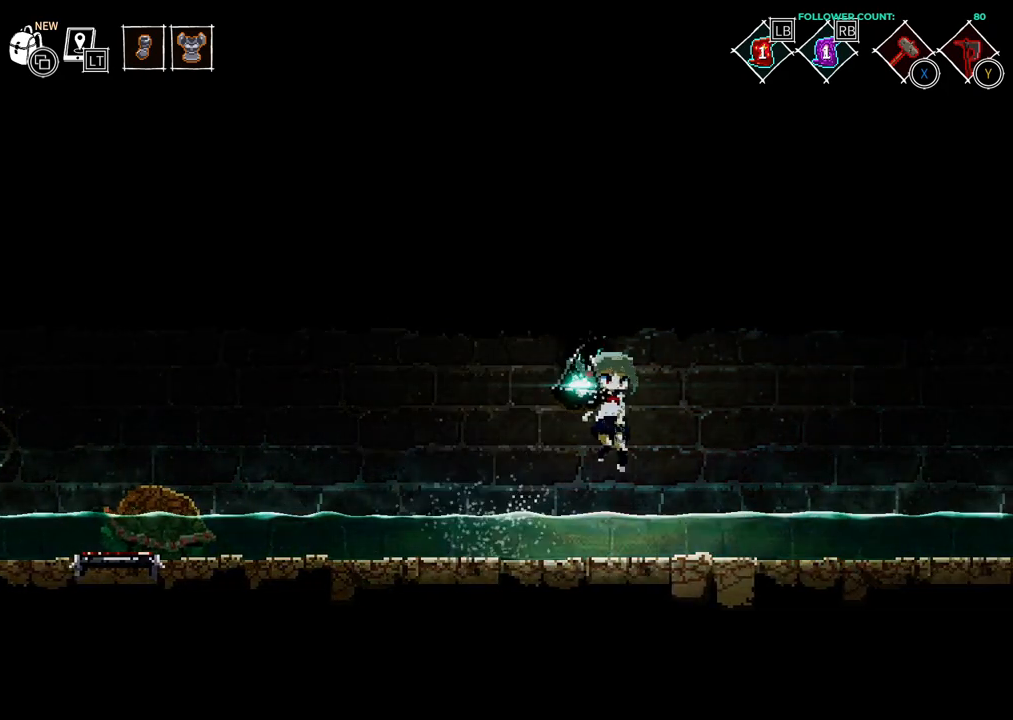
{"buttons": ["DPAD_RIGHT"], "left_stick": "center", "right_stick": "center", "events": []}
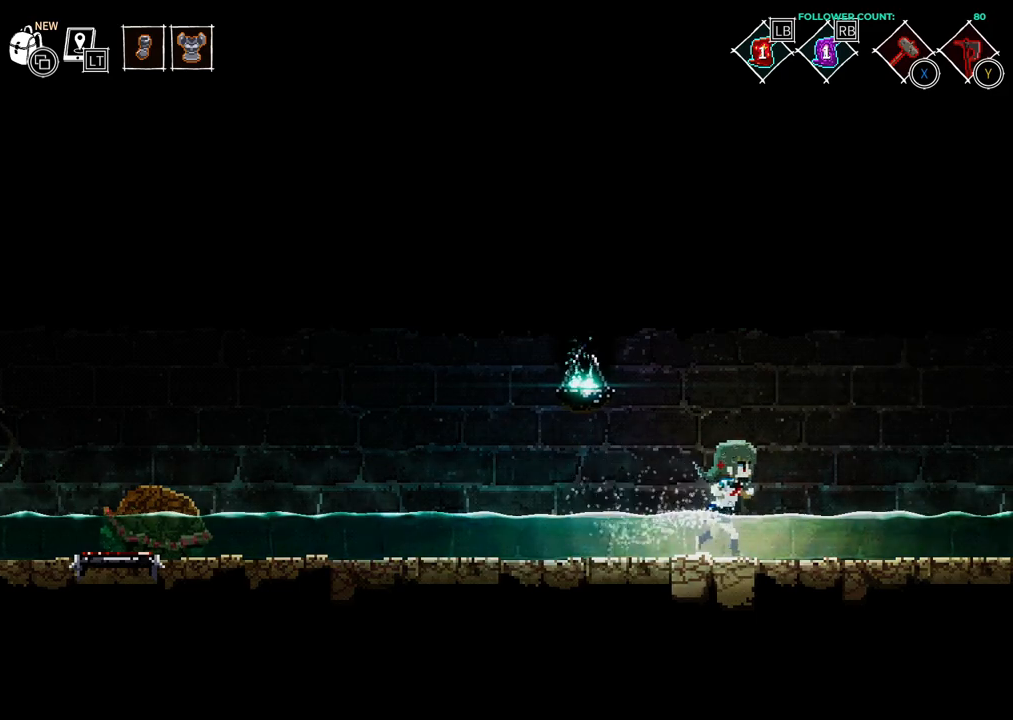
{"buttons": ["DPAD_RIGHT"], "left_stick": "center", "right_stick": "center", "events": []}
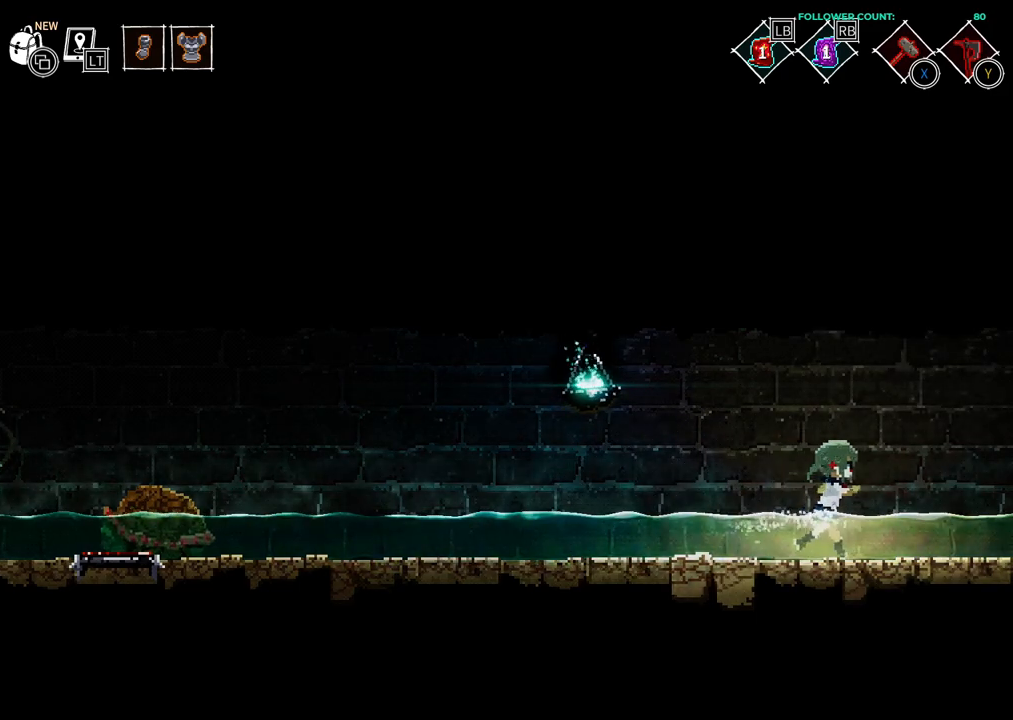
{"buttons": [], "left_stick": "center", "right_stick": "center", "events": [[133, "DPAD_RIGHT", "up"]]}
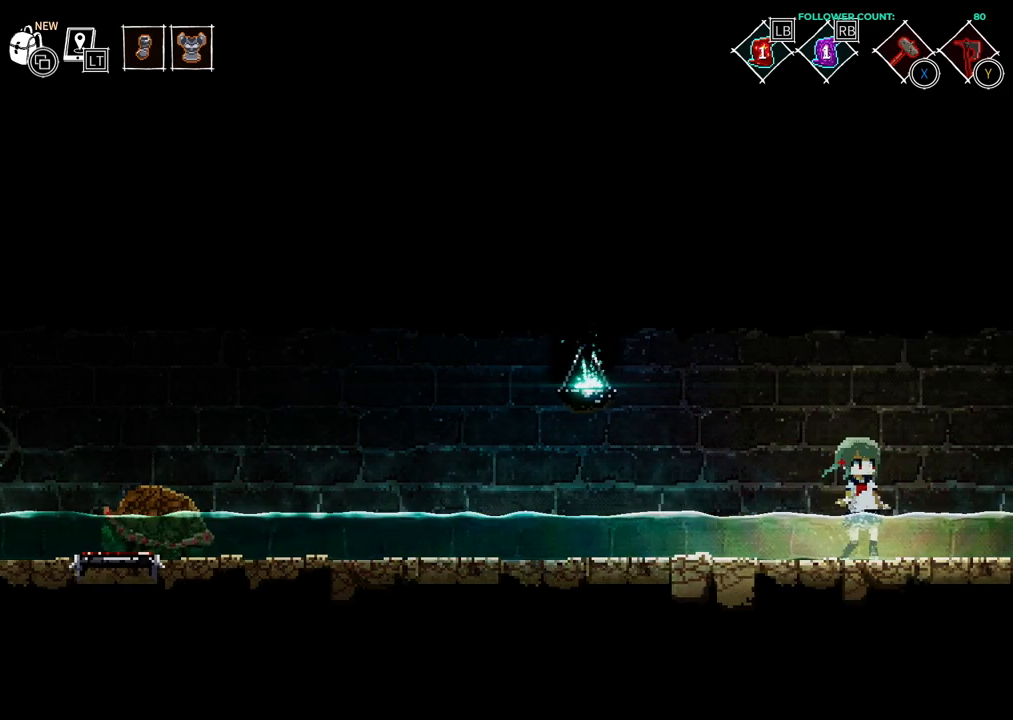
{"buttons": [], "left_stick": "center", "right_stick": "center", "events": []}
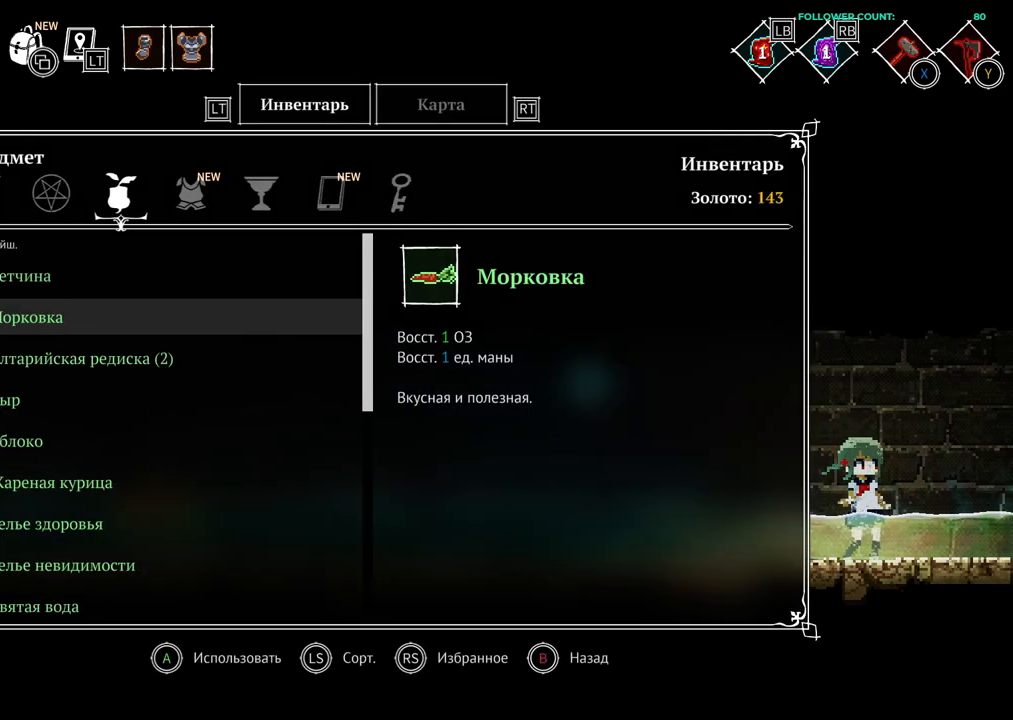
{"buttons": [], "left_stick": "center", "right_stick": "center", "events": []}
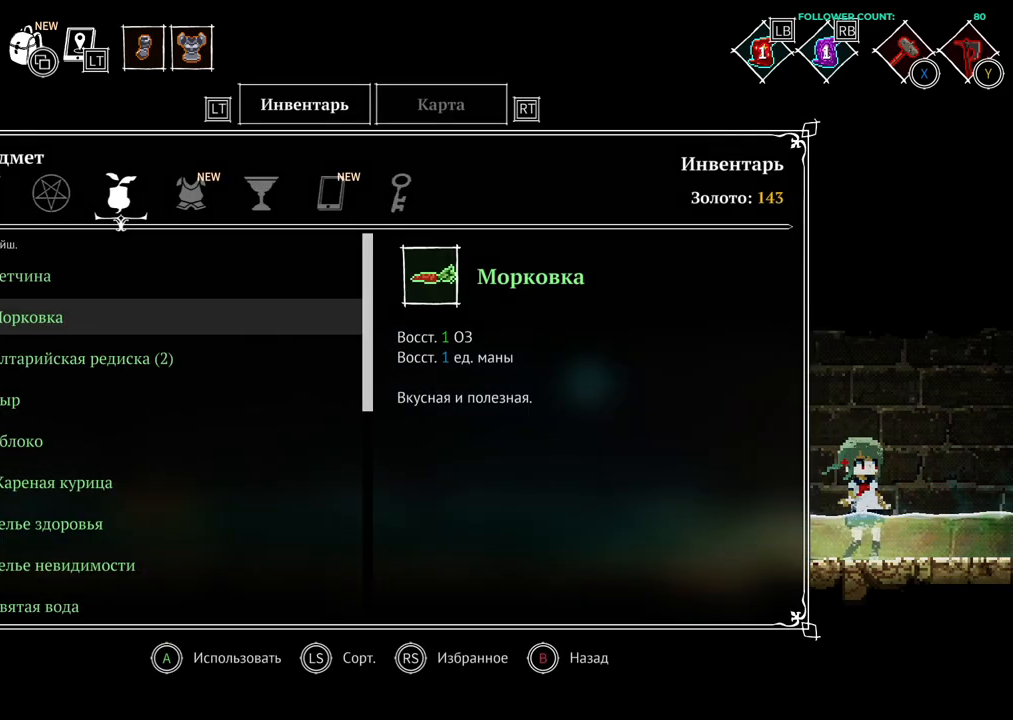
{"buttons": [], "left_stick": "center", "right_stick": "center", "events": [[333, "DPAD_RIGHT", "down"], [483, "DPAD_RIGHT", "up"]]}
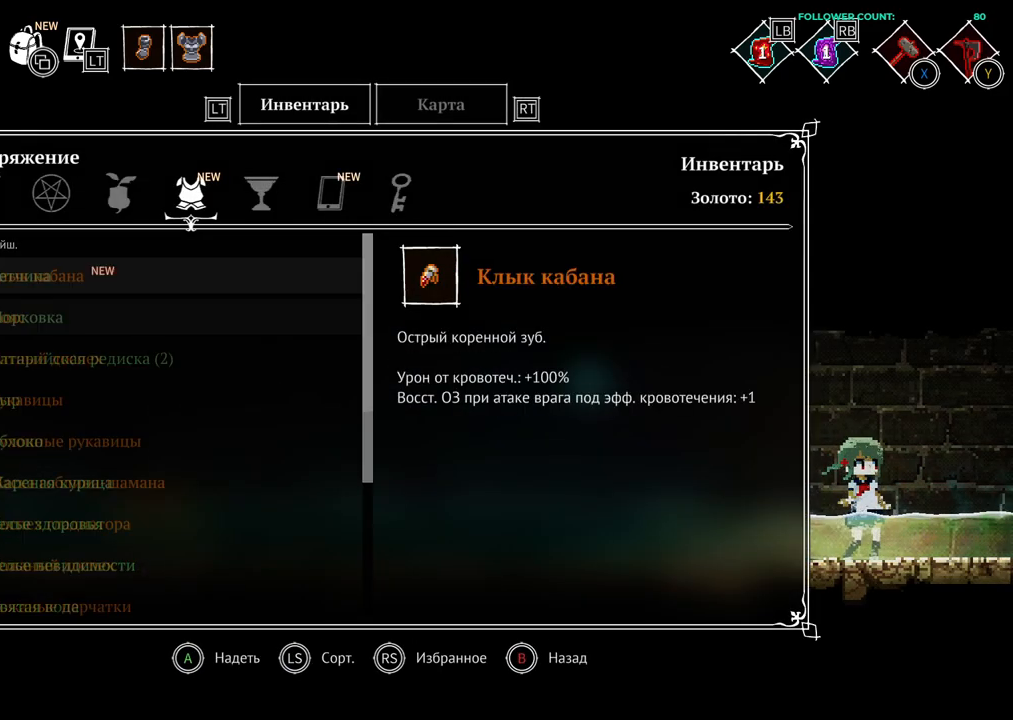
{"buttons": [], "left_stick": "center", "right_stick": "center", "events": []}
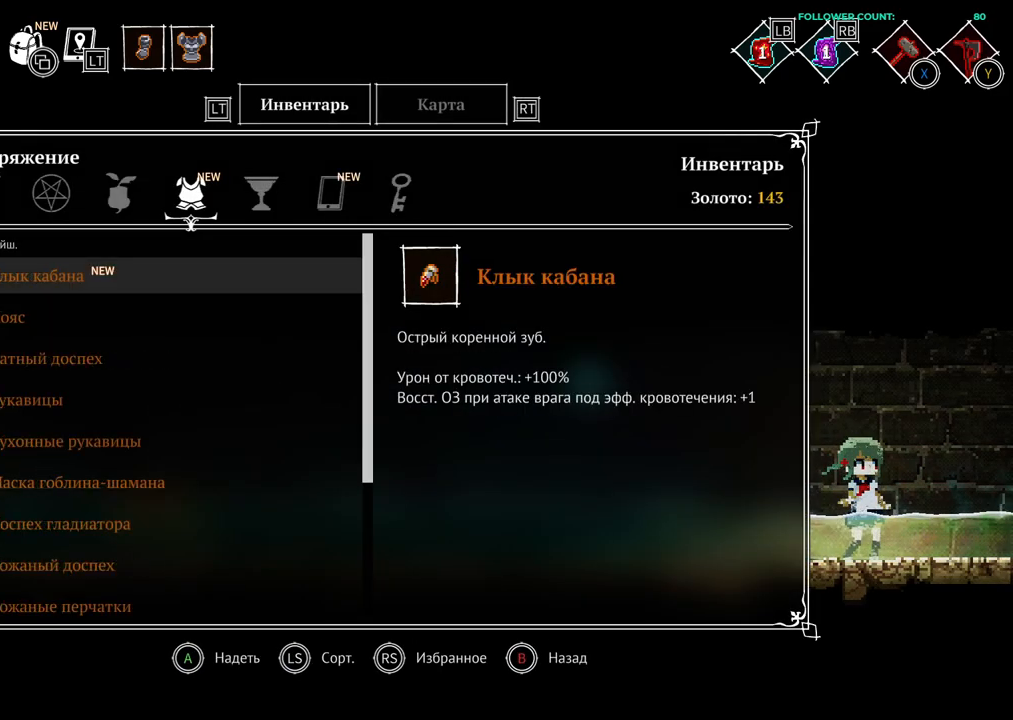
{"buttons": [], "left_stick": "center", "right_stick": "center", "events": []}
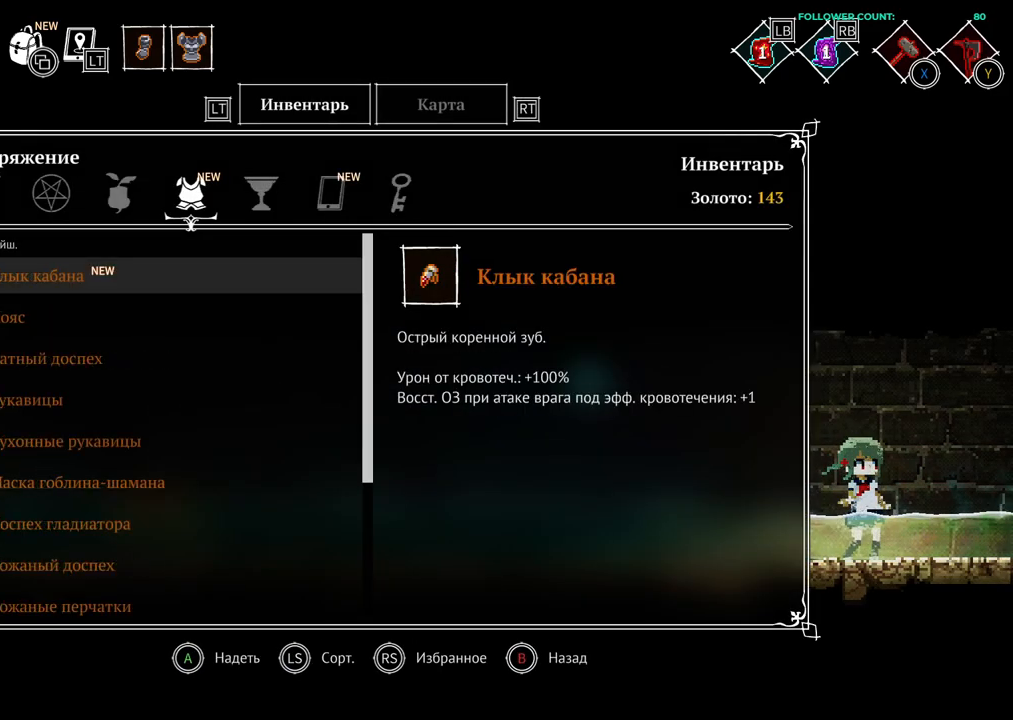
{"buttons": [], "left_stick": "center", "right_stick": "center", "events": []}
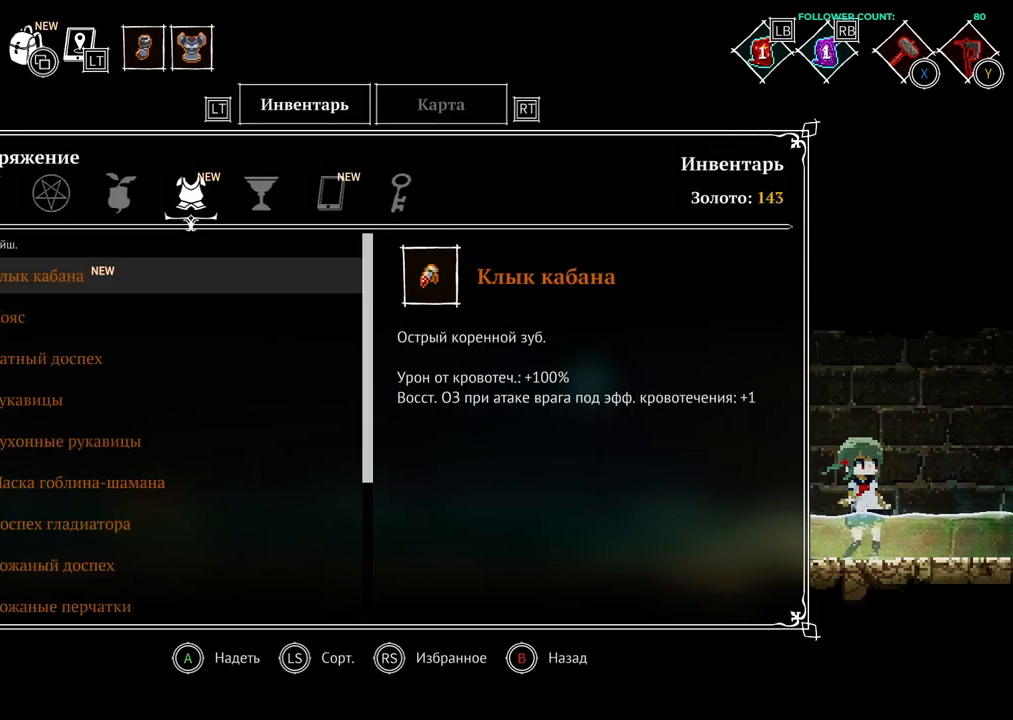
{"buttons": [], "left_stick": "center", "right_stick": "center", "events": []}
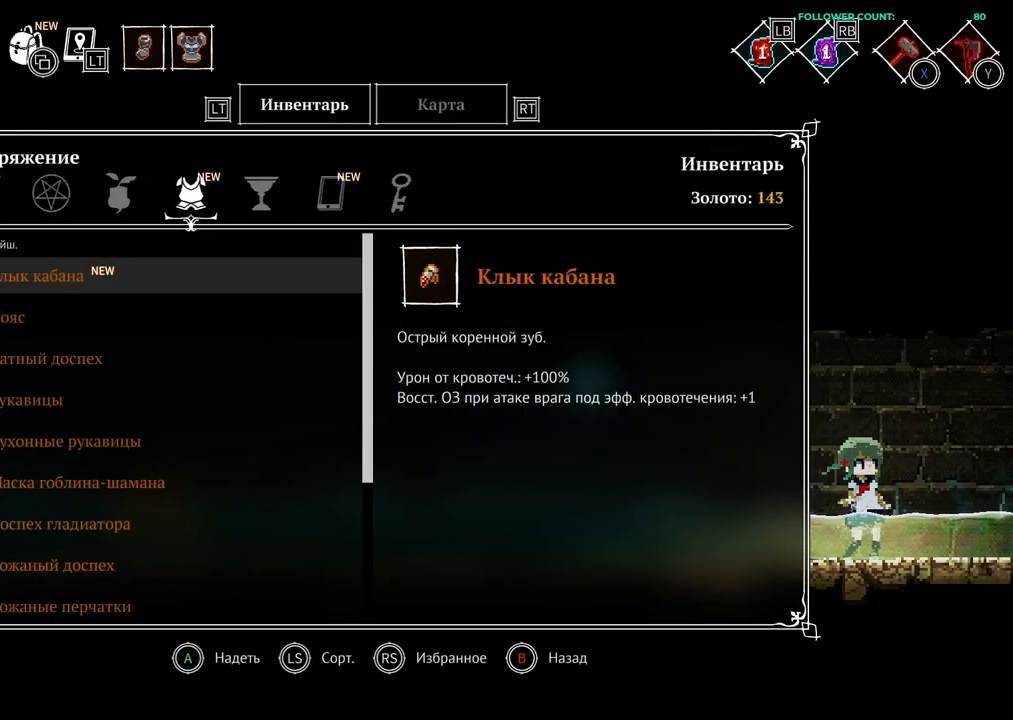
{"buttons": [], "left_stick": "center", "right_stick": "center", "events": []}
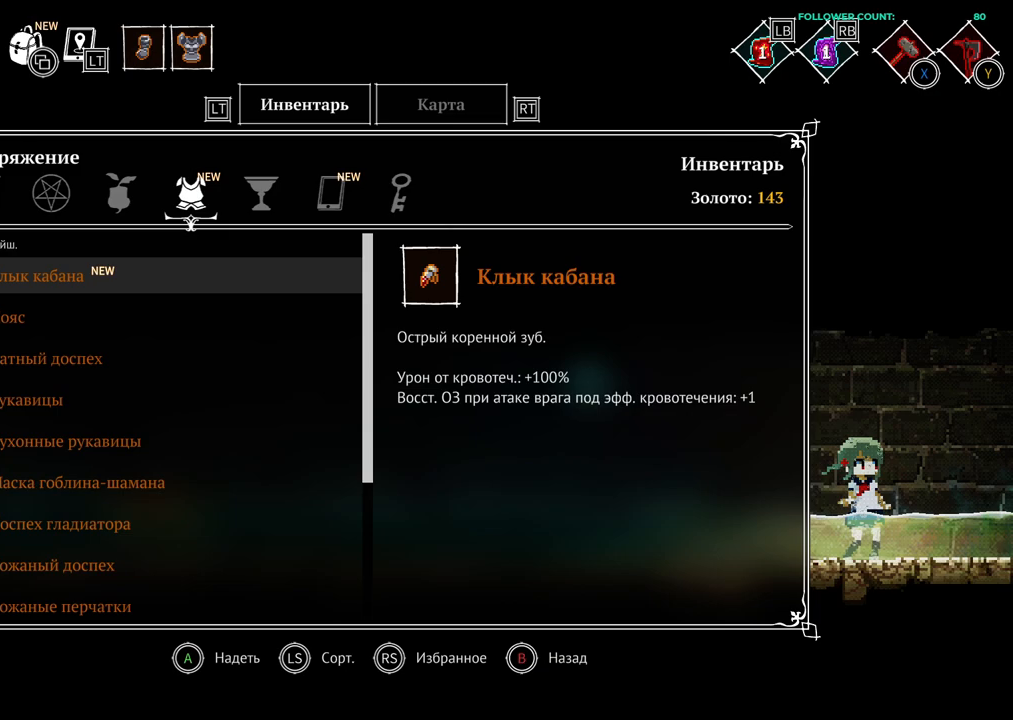
{"buttons": [], "left_stick": "center", "right_stick": "center", "events": []}
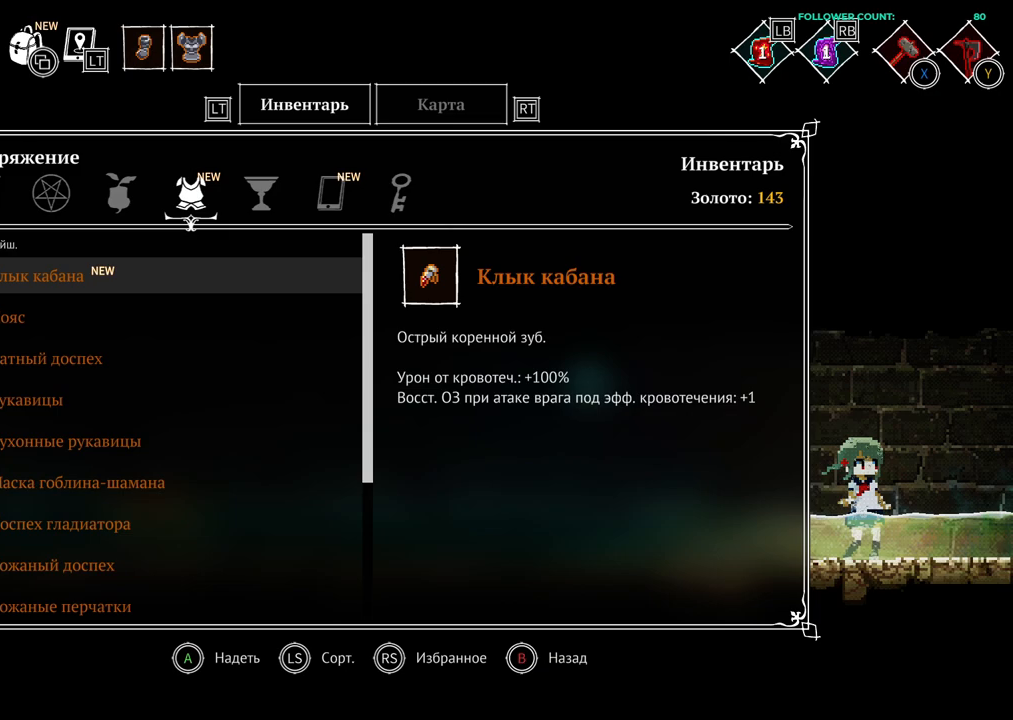
{"buttons": [], "left_stick": "center", "right_stick": "center", "events": []}
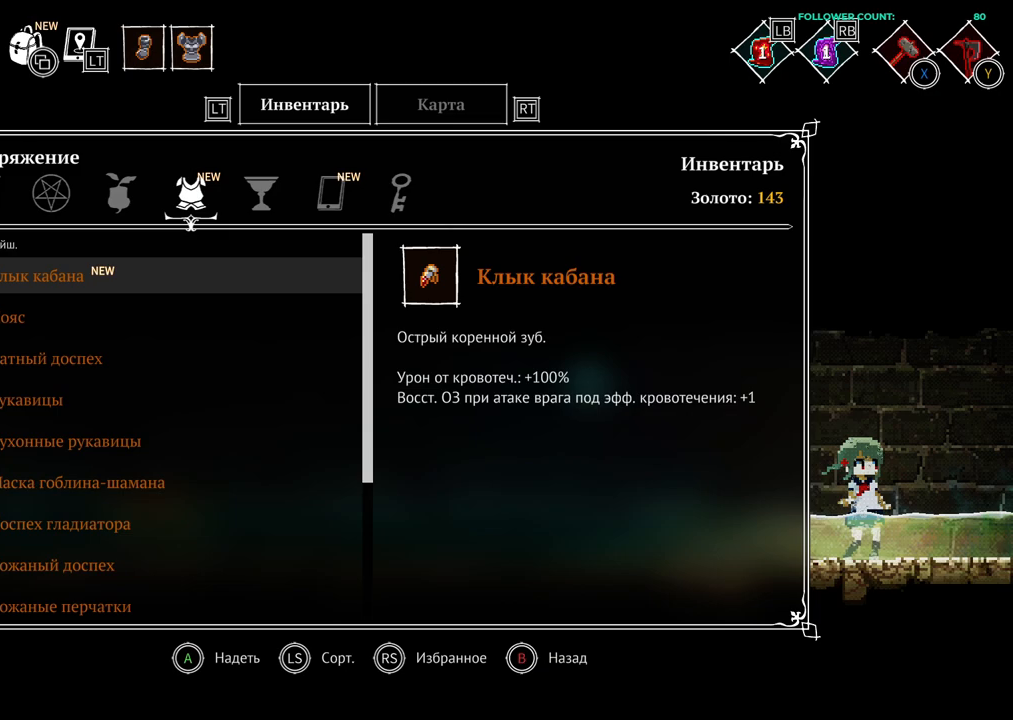
{"buttons": [], "left_stick": "center", "right_stick": "center", "events": []}
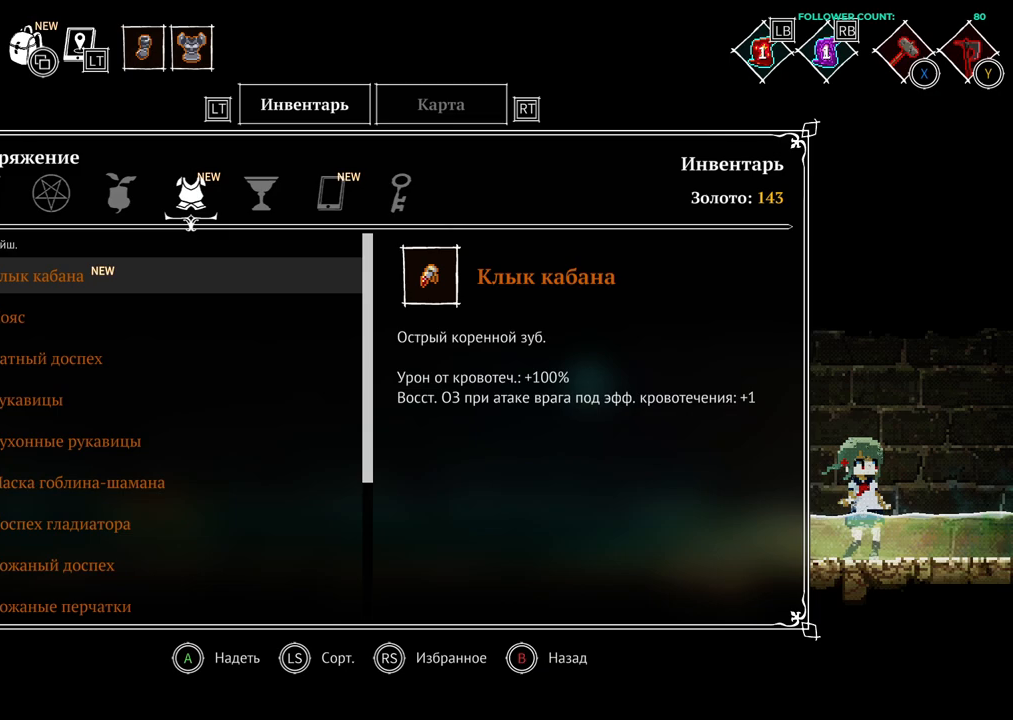
{"buttons": [], "left_stick": "center", "right_stick": "center", "events": [[283, "DPAD_RIGHT", "down"], [433, "DPAD_RIGHT", "up"]]}
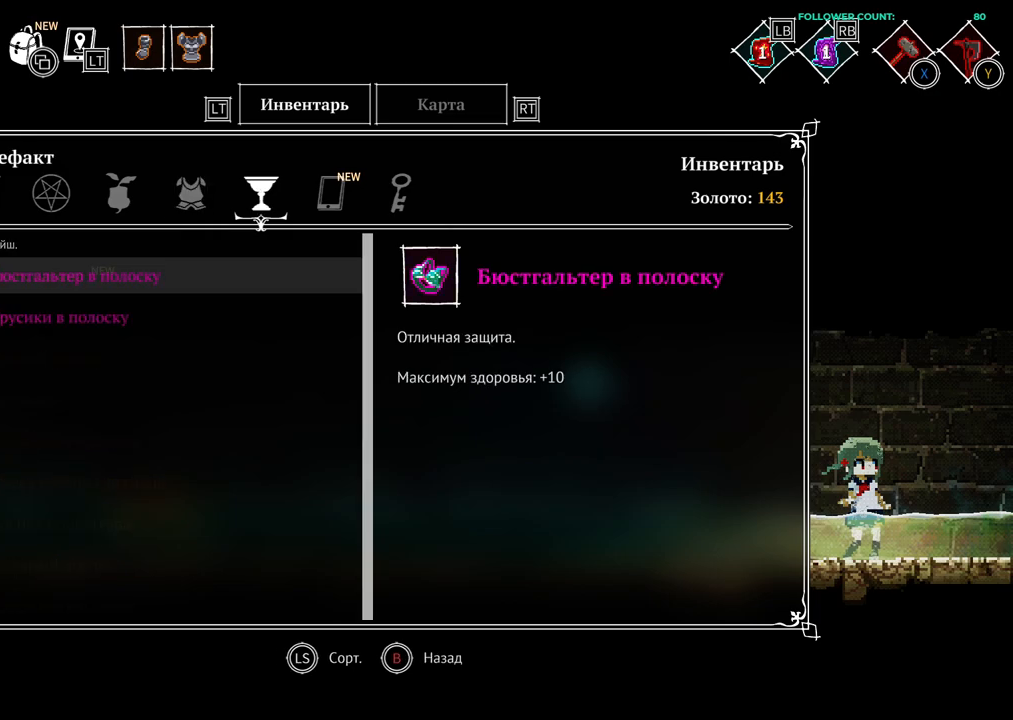
{"buttons": [], "left_stick": "center", "right_stick": "center", "events": [[33, "DPAD_RIGHT", "down"], [183, "DPAD_RIGHT", "up"]]}